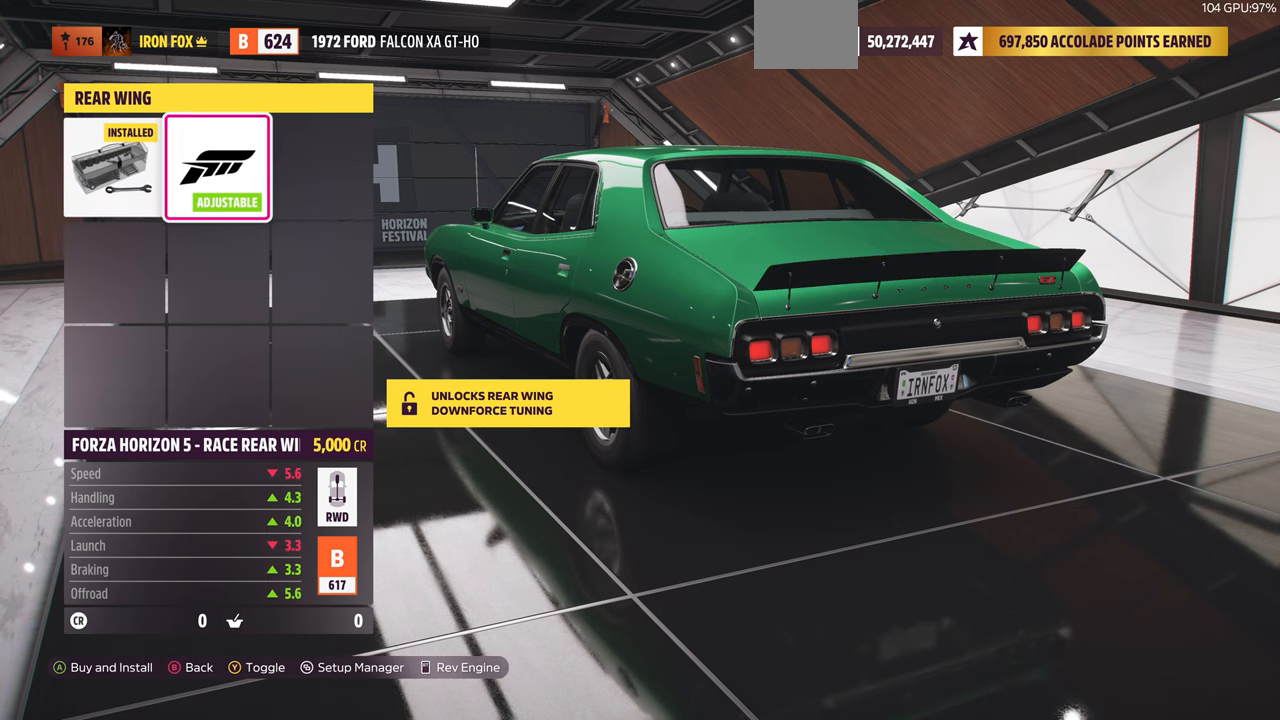
Gameplay with a controller (PlayStation layout); each line is a JSON object with the inputs held at the frame after it. "events" lists button and stick changes between this image and that frame as [ms after this image, input, new state], when the widget could be followed in between.
{"buttons": [], "left_stick": "center", "right_stick": "center", "events": []}
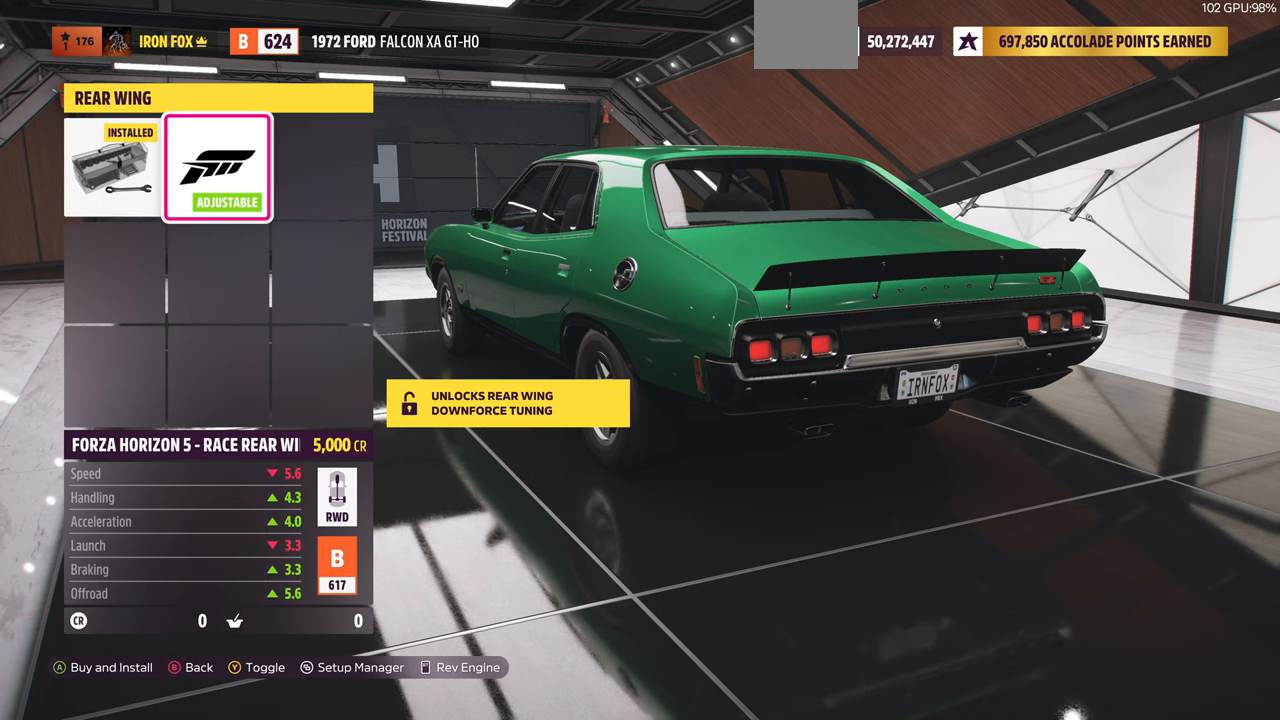
{"buttons": [], "left_stick": "center", "right_stick": "center", "events": []}
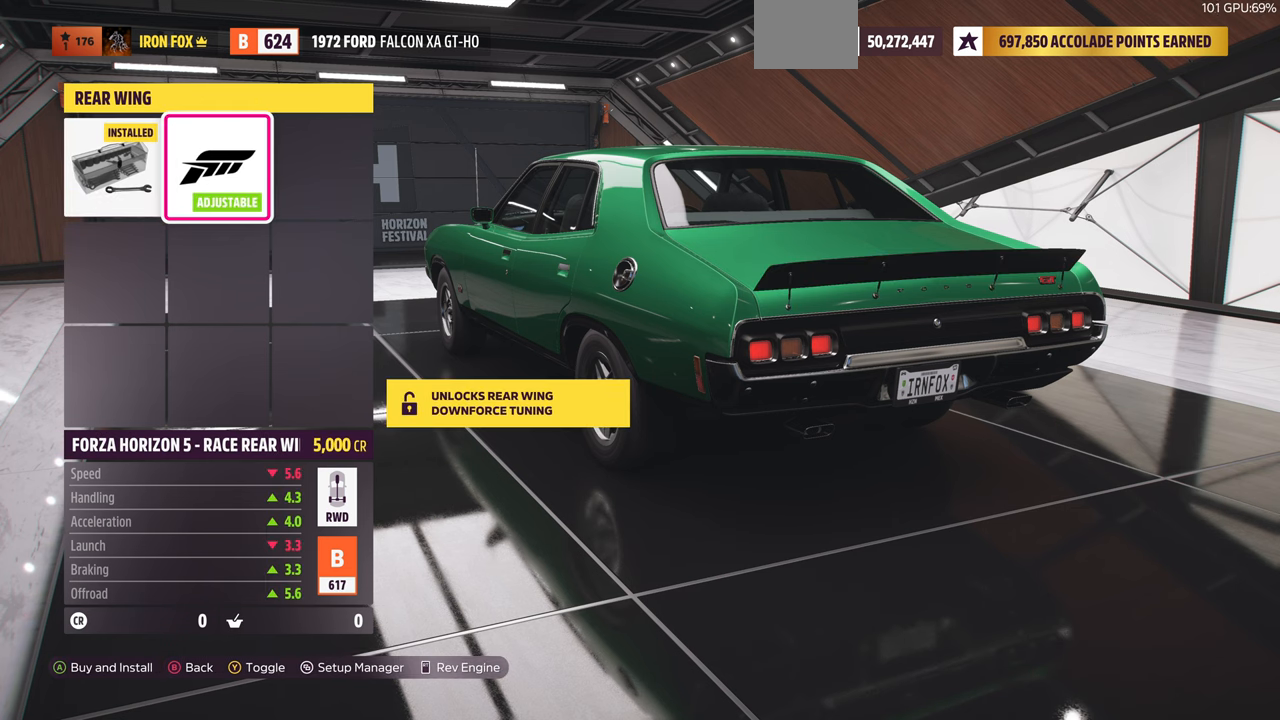
{"buttons": [], "left_stick": "center", "right_stick": "center", "events": [[333, "DPAD_LEFT", "down"], [466, "DPAD_LEFT", "up"]]}
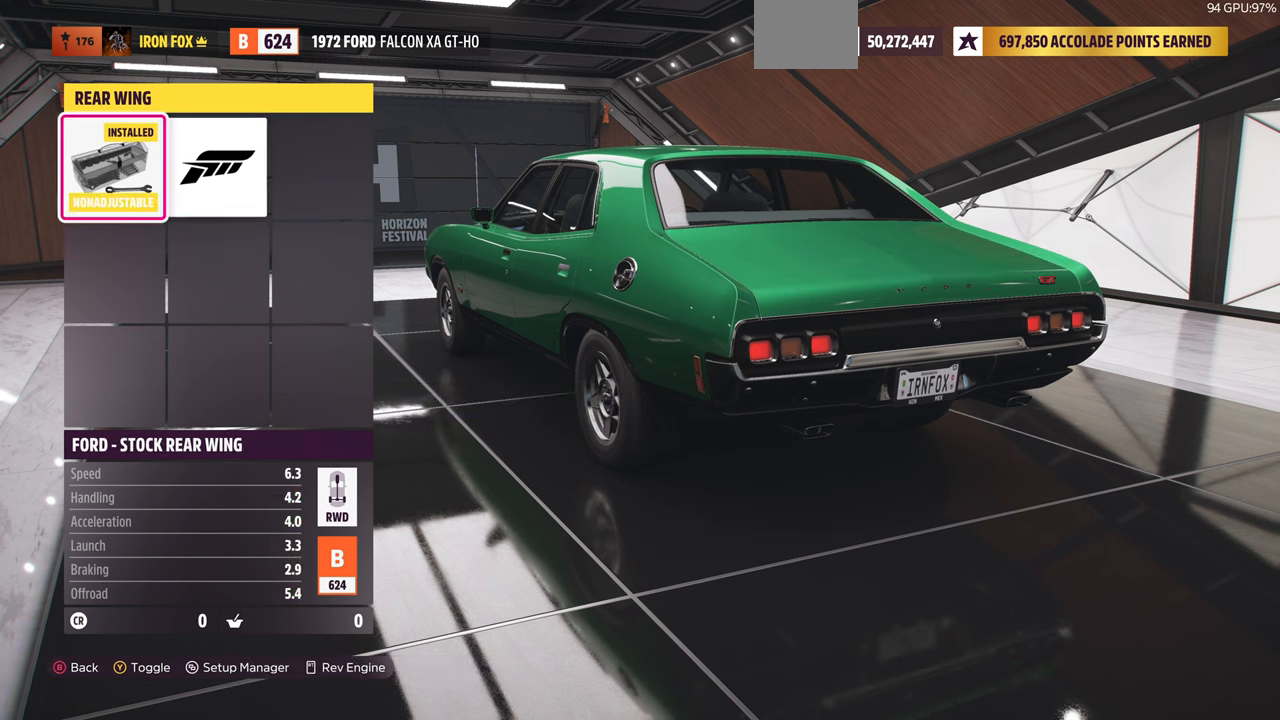
{"buttons": [], "left_stick": "center", "right_stick": "center", "events": [[200, "DPAD_RIGHT", "down"], [333, "DPAD_RIGHT", "up"]]}
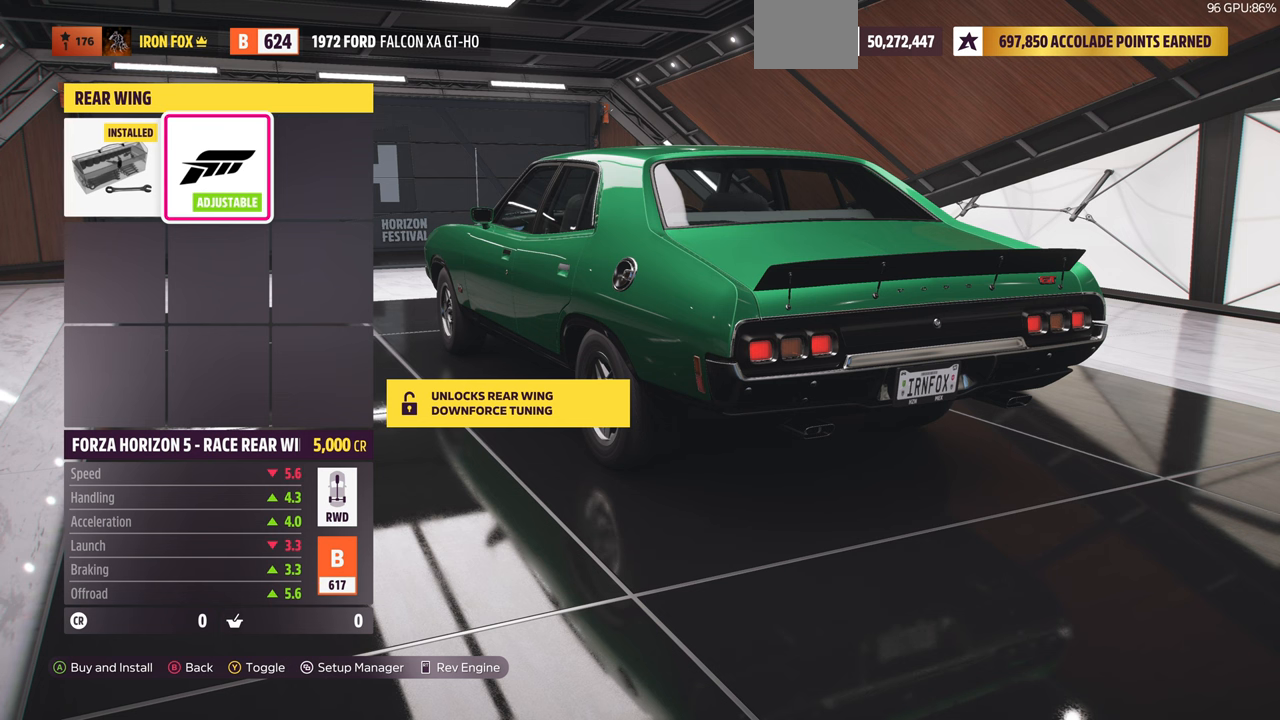
{"buttons": [], "left_stick": "center", "right_stick": "center", "events": []}
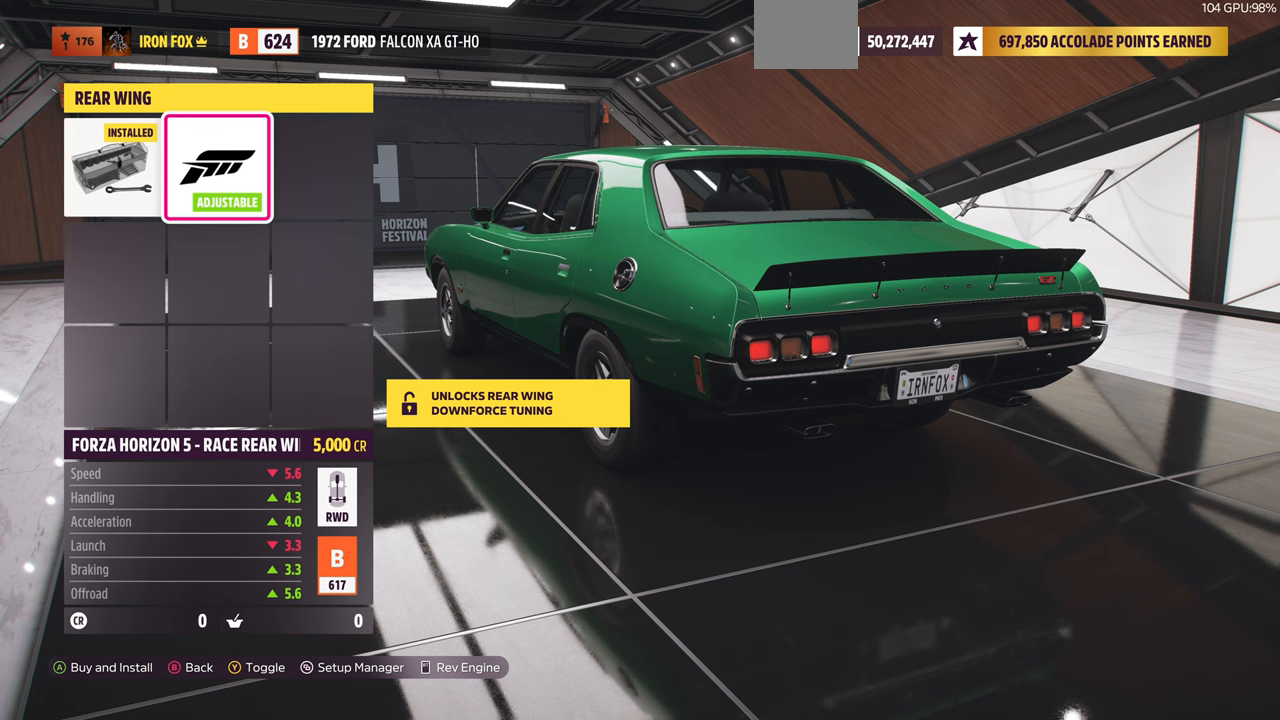
{"buttons": [], "left_stick": "center", "right_stick": "center", "events": []}
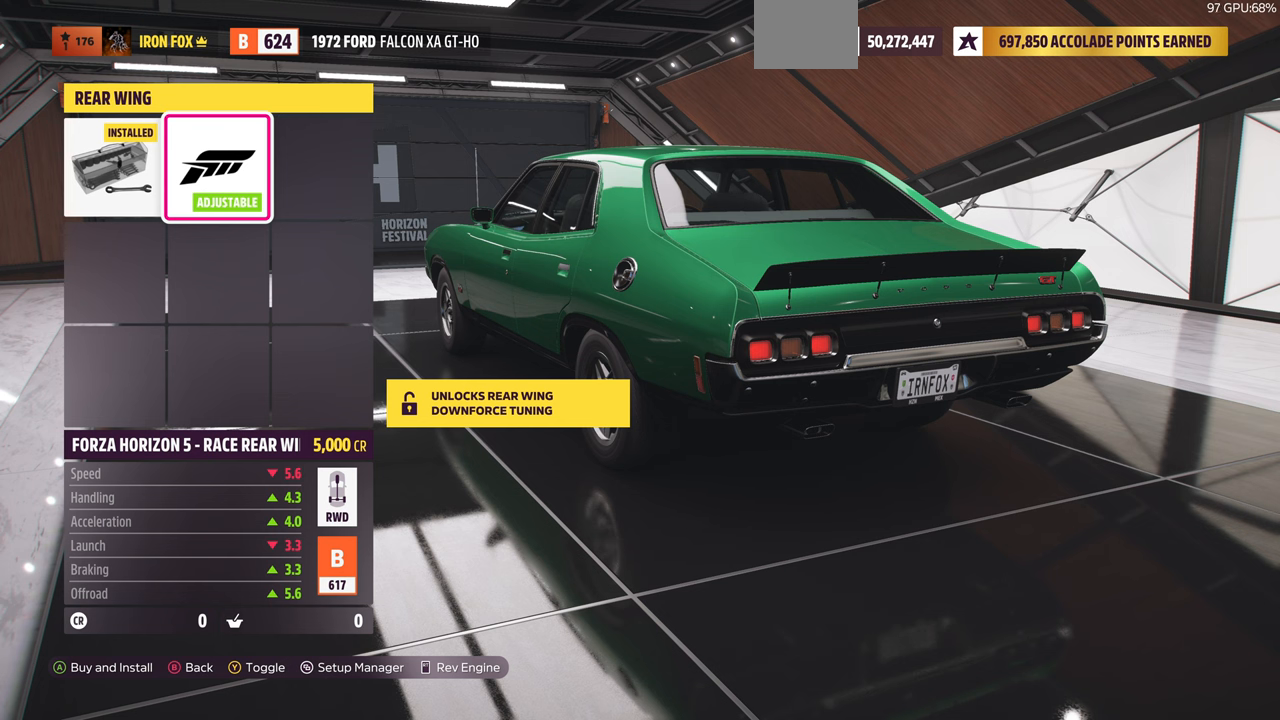
{"buttons": [], "left_stick": "center", "right_stick": "center", "events": []}
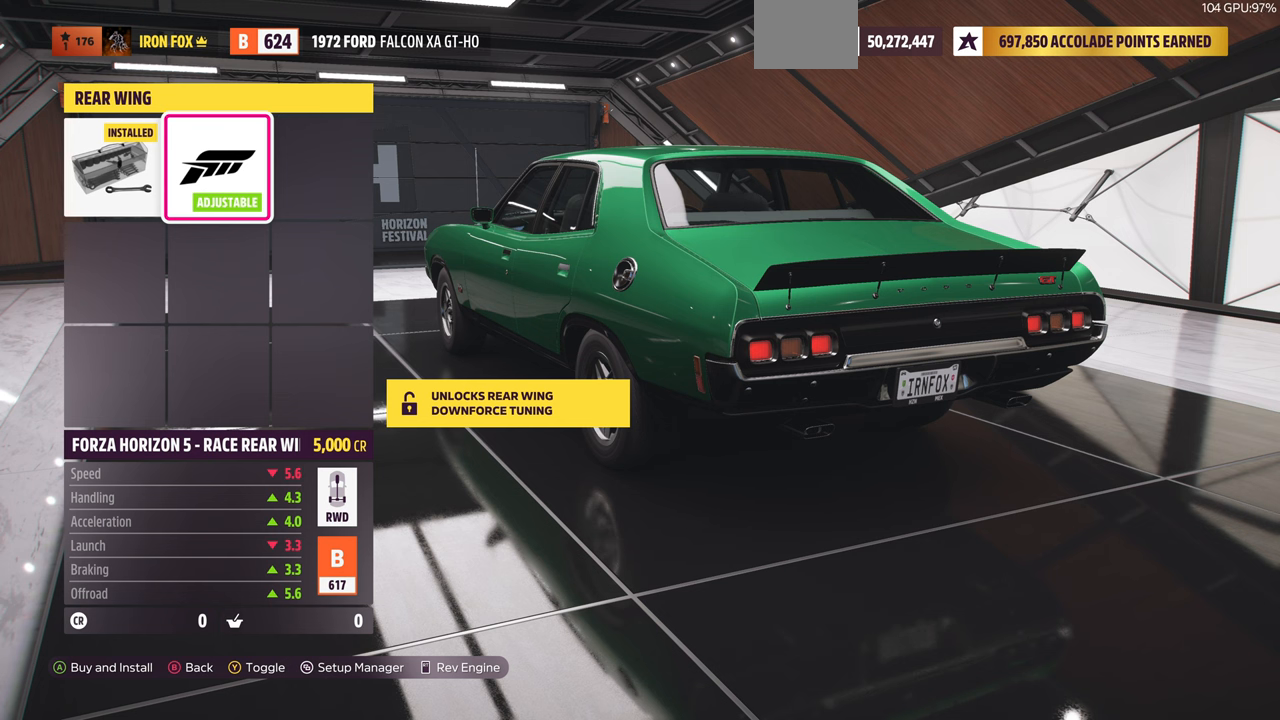
{"buttons": [], "left_stick": "center", "right_stick": "center", "events": []}
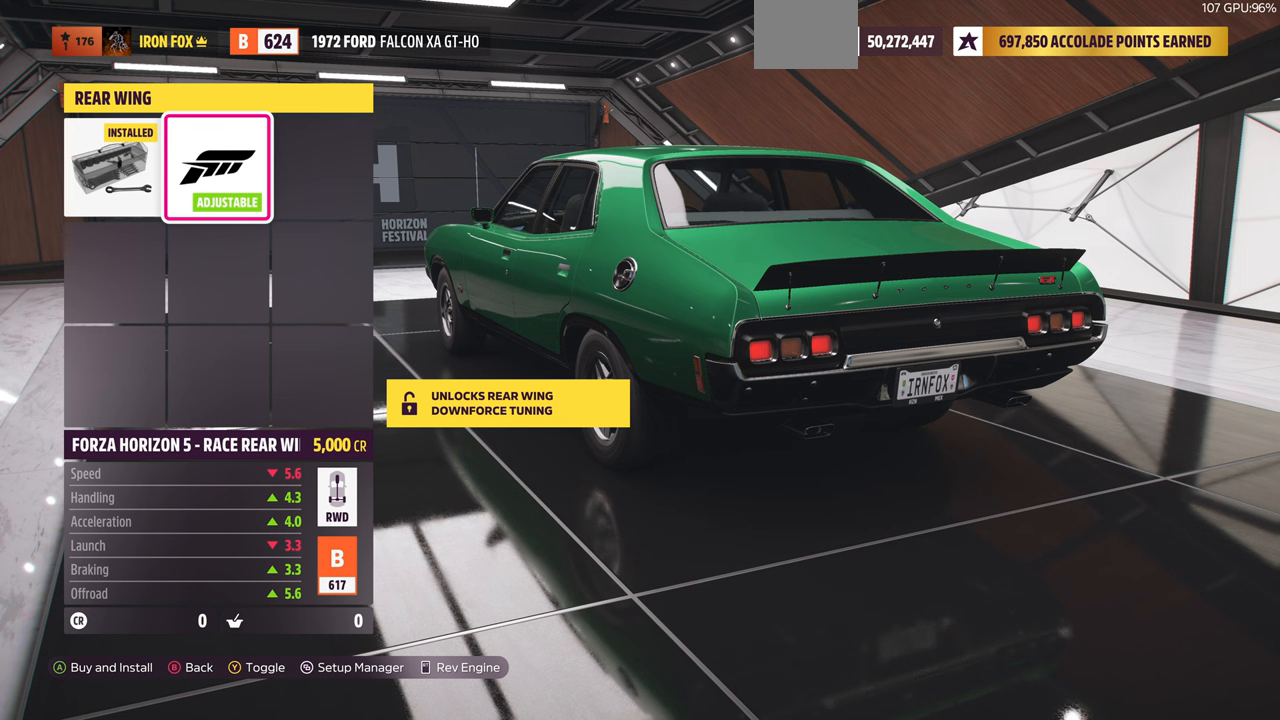
{"buttons": [], "left_stick": "center", "right_stick": "center", "events": []}
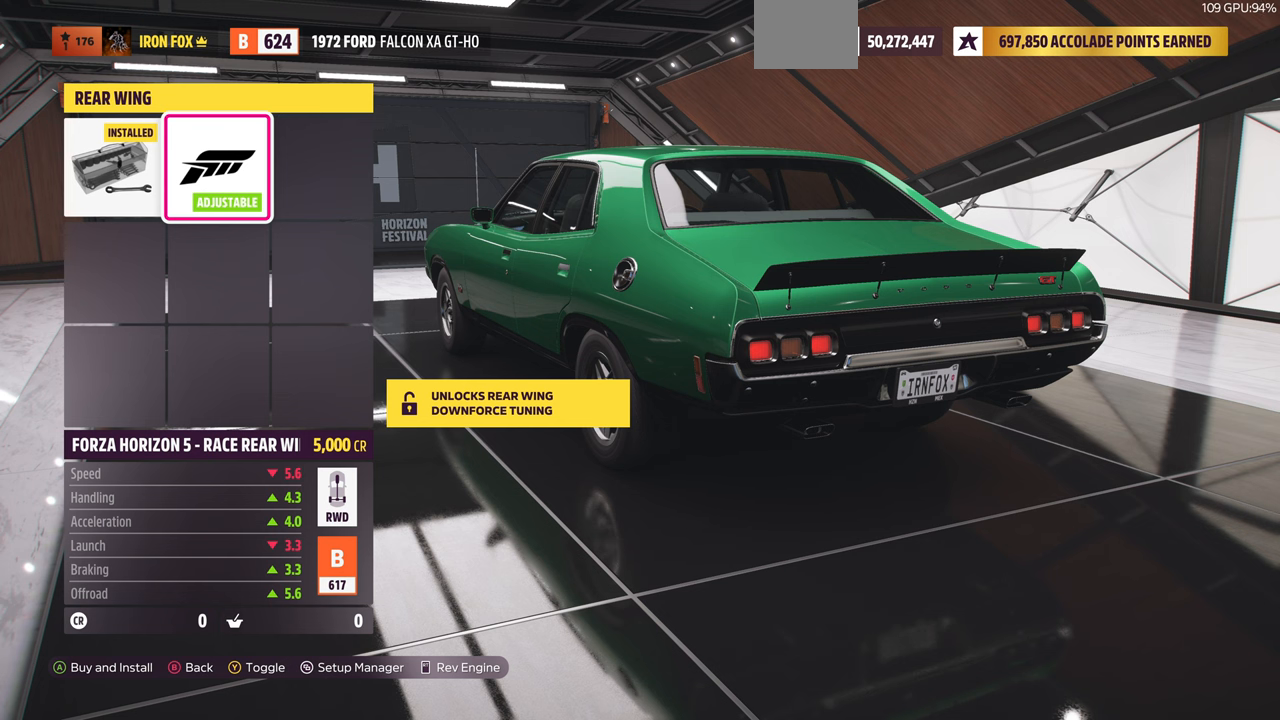
{"buttons": [], "left_stick": "center", "right_stick": "center", "events": []}
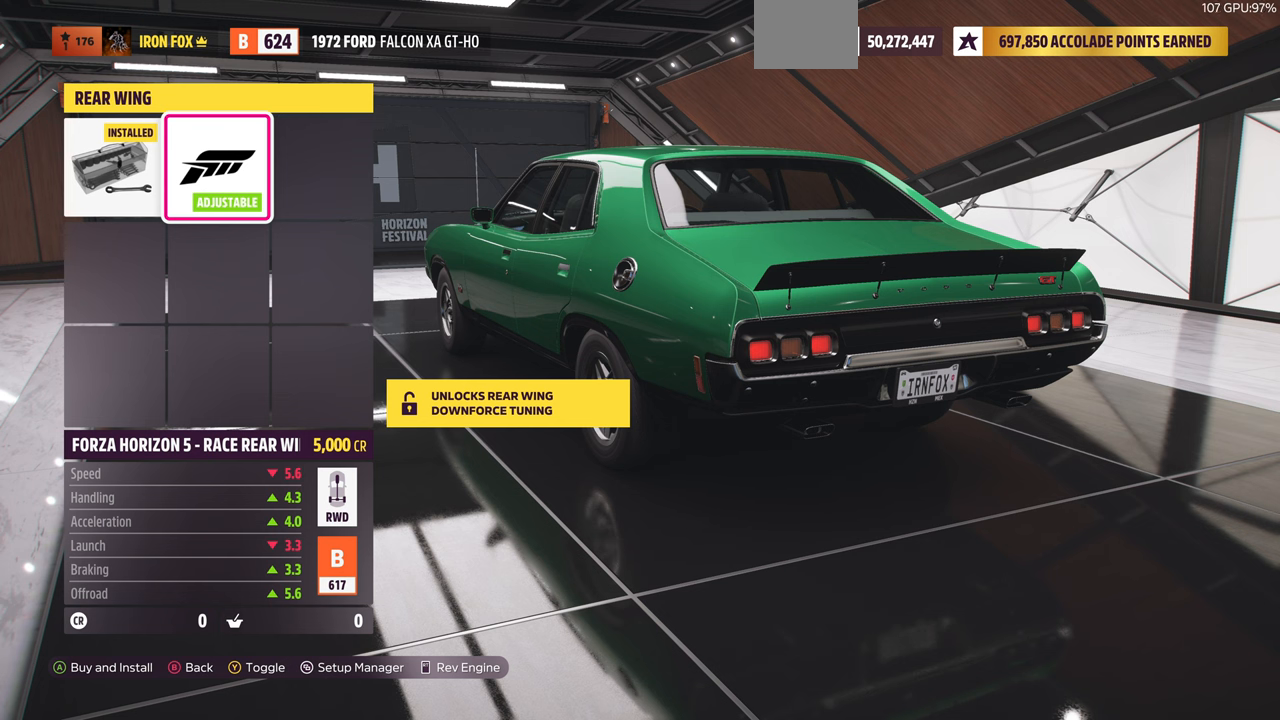
{"buttons": [], "left_stick": "center", "right_stick": "center", "events": []}
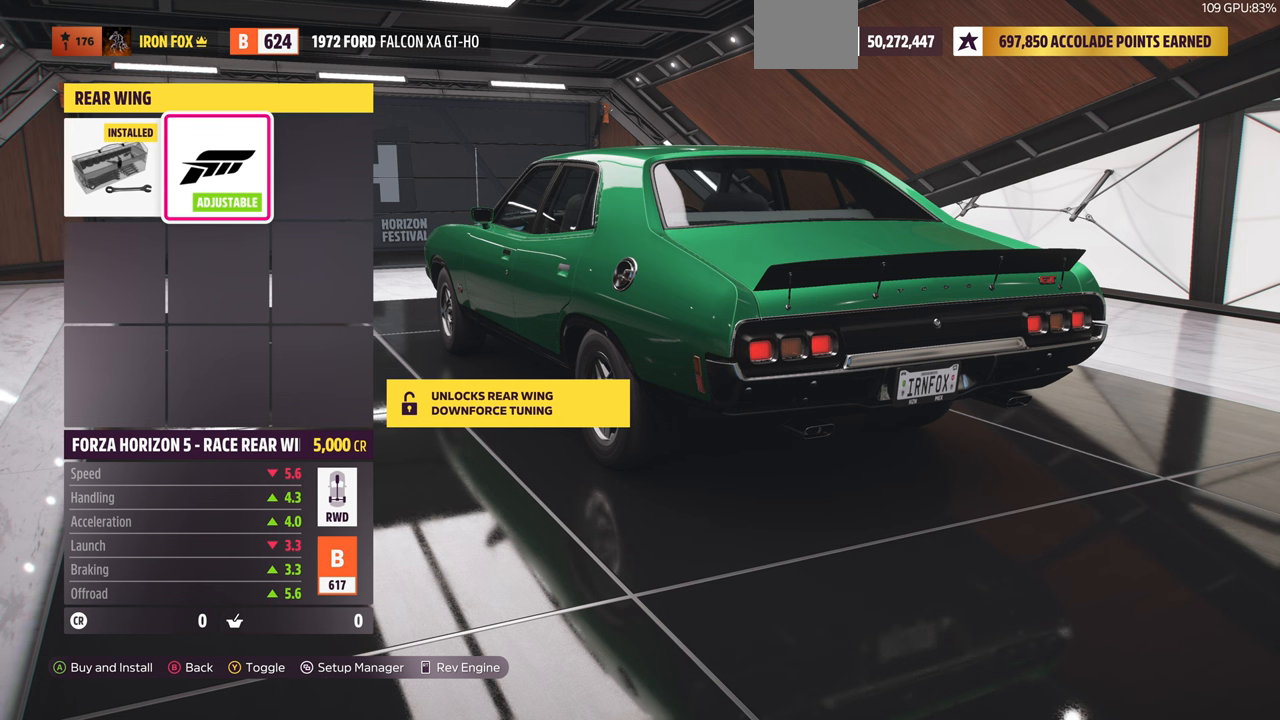
{"buttons": [], "left_stick": "center", "right_stick": "center", "events": []}
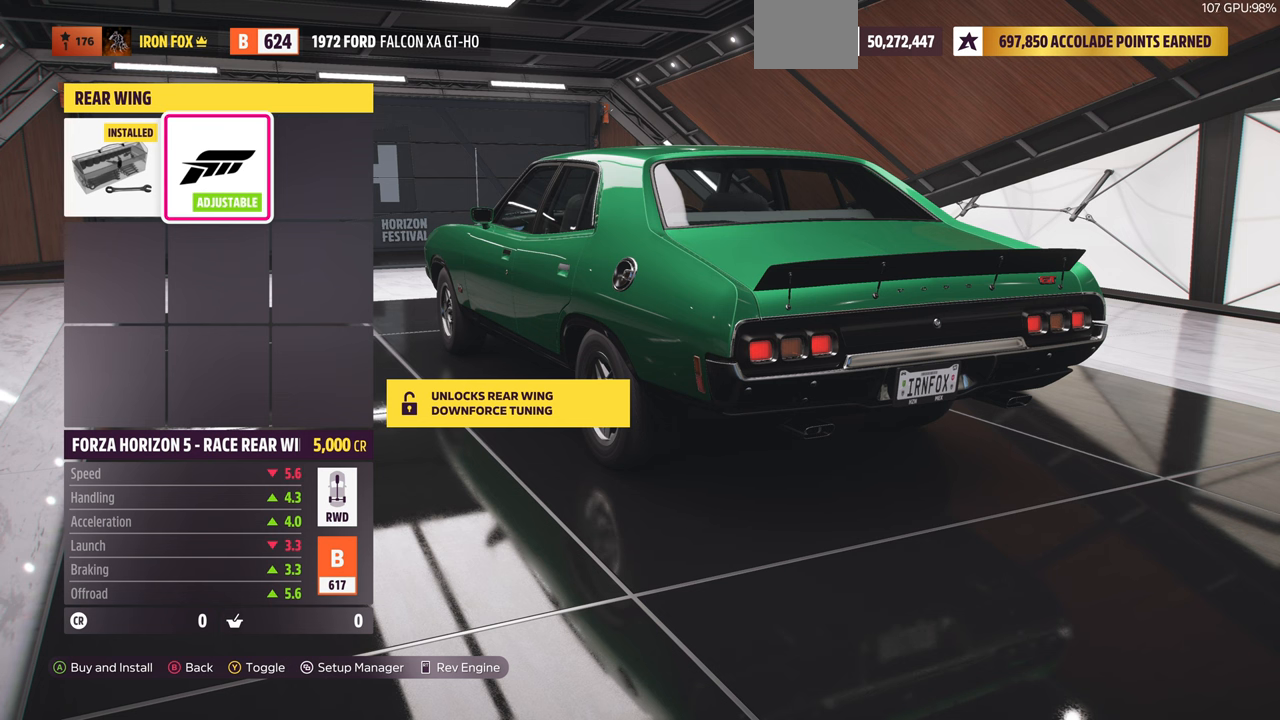
{"buttons": [], "left_stick": "center", "right_stick": "center", "events": []}
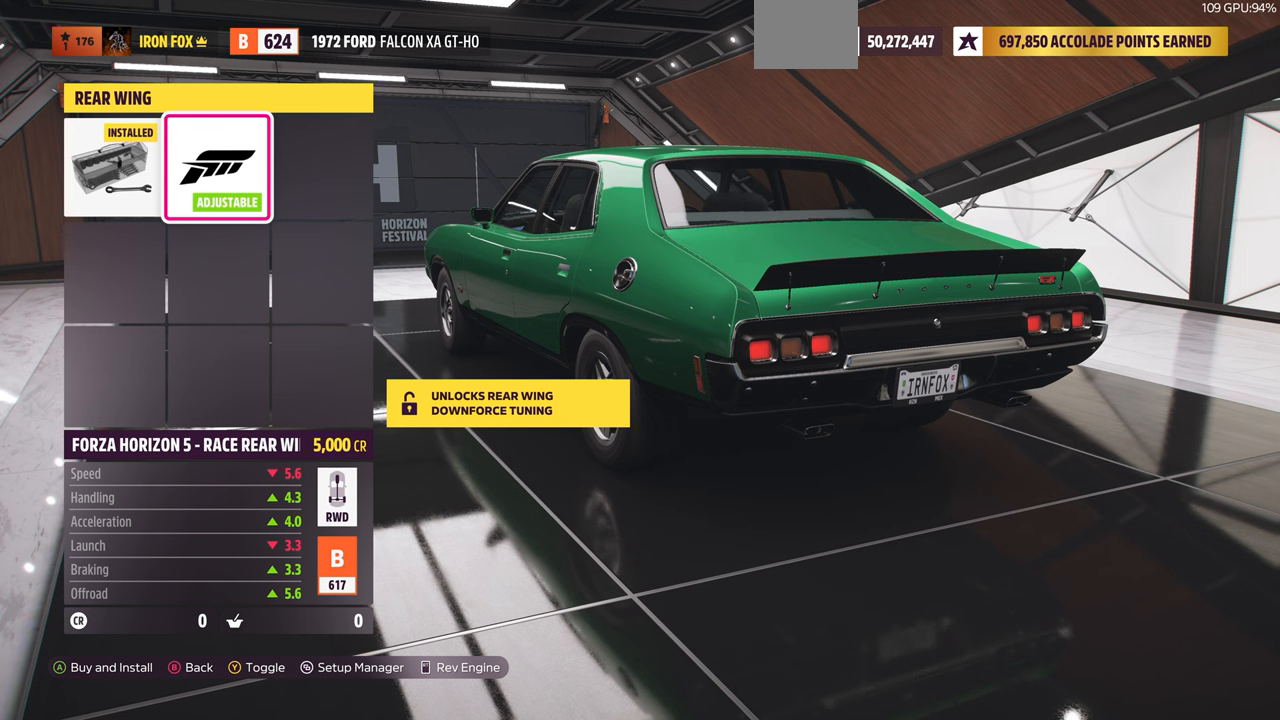
{"buttons": ["DPAD_RIGHT"], "left_stick": "center", "right_stick": "center", "events": [[434, "DPAD_RIGHT", "down"]]}
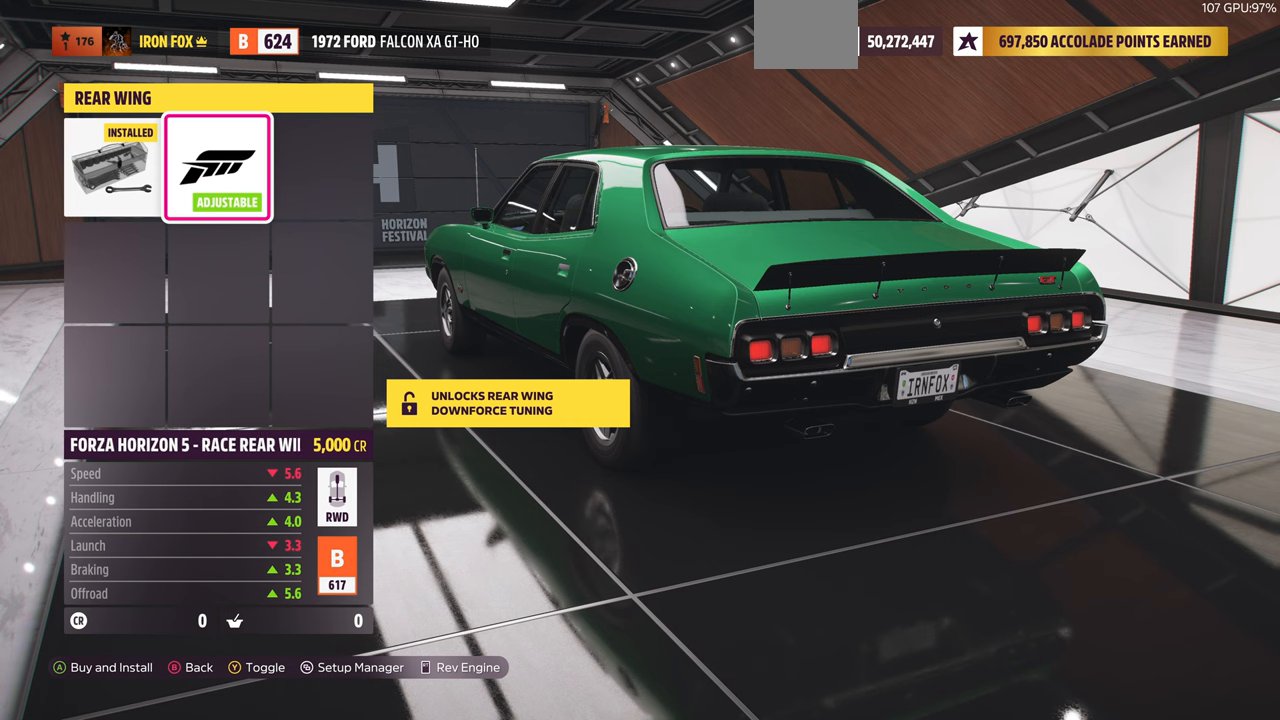
{"buttons": [], "left_stick": "center", "right_stick": "center", "events": [[100, "DPAD_RIGHT", "up"], [367, "DPAD_LEFT", "down"], [500, "DPAD_LEFT", "up"]]}
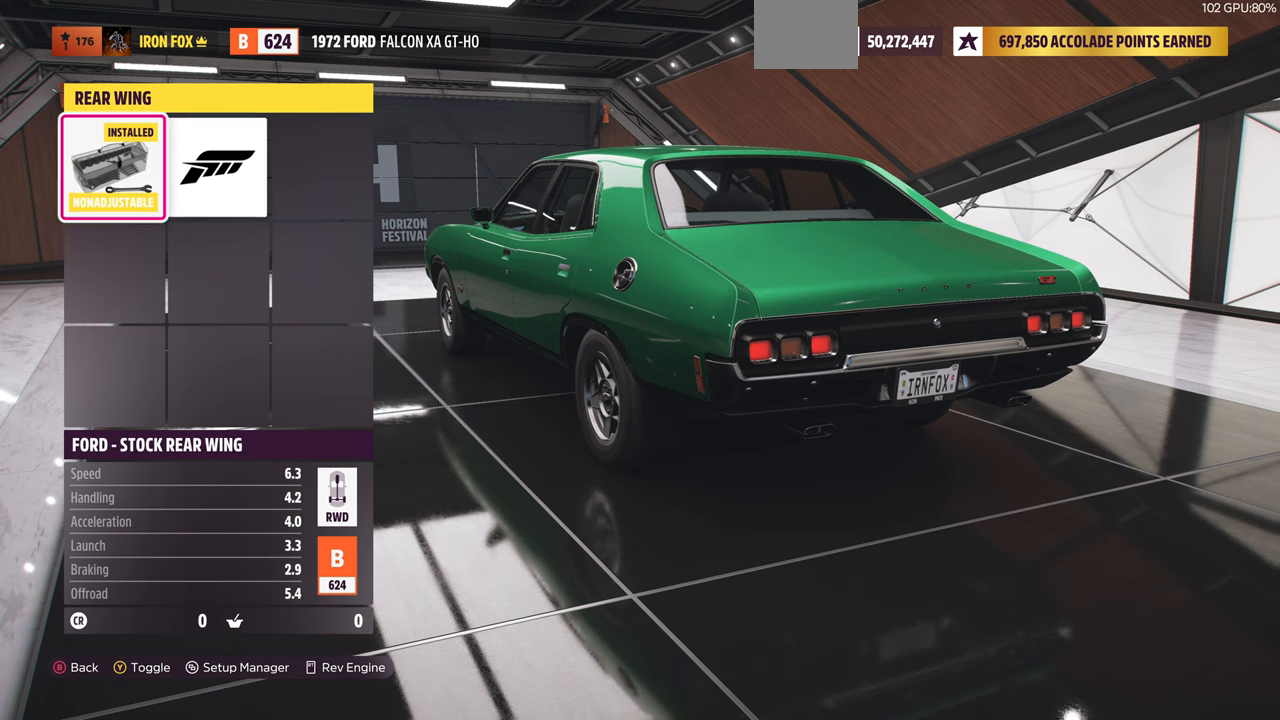
{"buttons": [], "left_stick": "center", "right_stick": "center", "events": [[234, "DPAD_RIGHT", "down"], [367, "DPAD_RIGHT", "up"]]}
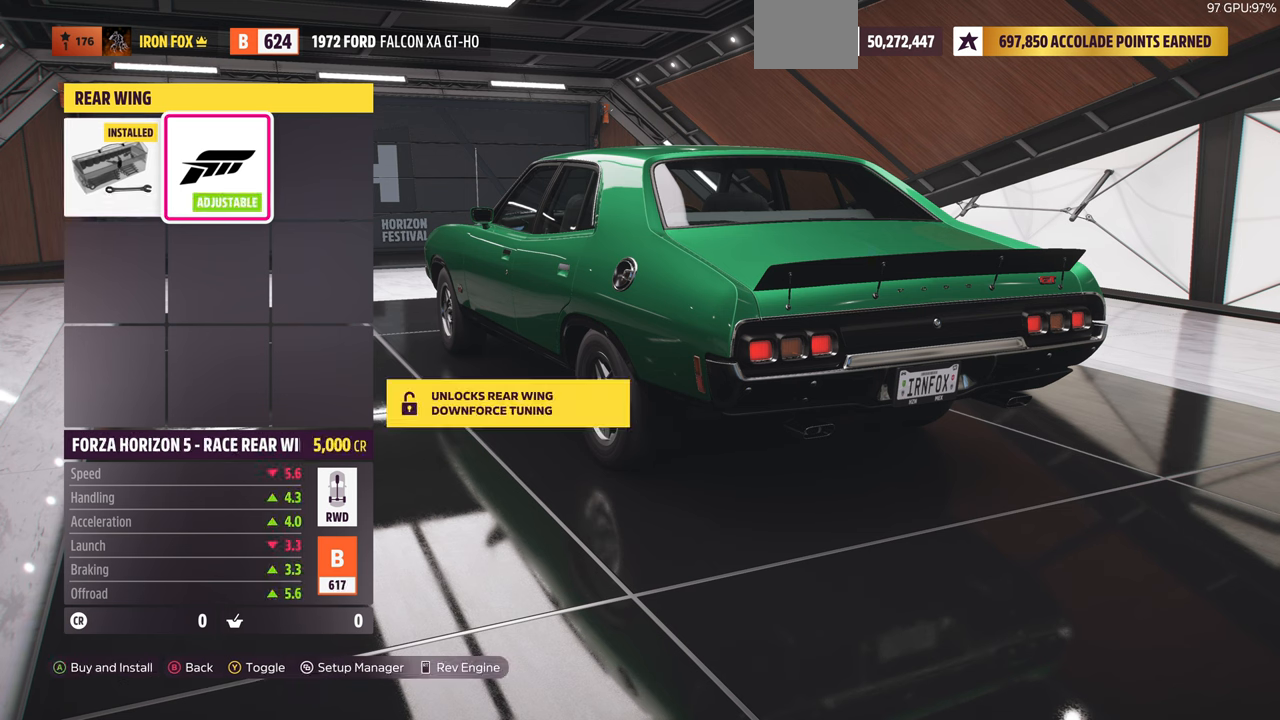
{"buttons": [], "left_stick": "center", "right_stick": "center", "events": [[100, "DPAD_LEFT", "down"], [167, "DPAD_LEFT", "up"], [334, "DPAD_RIGHT", "down"], [467, "DPAD_RIGHT", "up"]]}
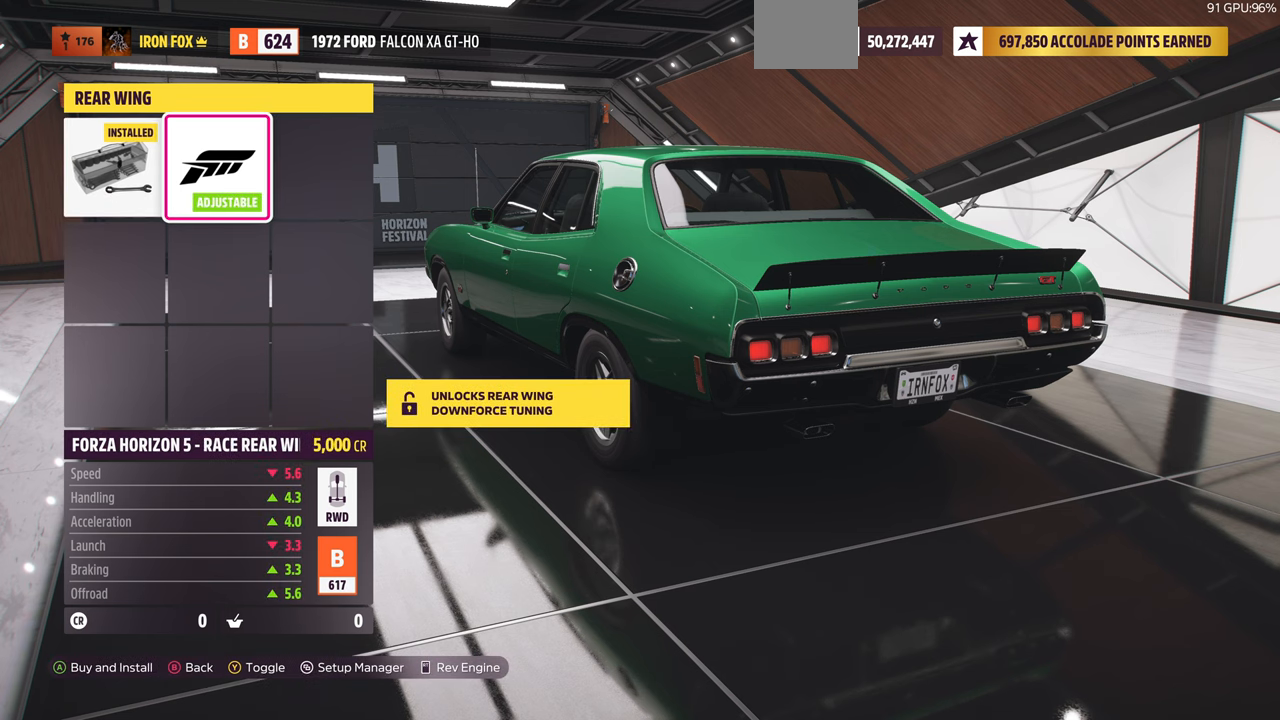
{"buttons": [], "left_stick": "center", "right_stick": "center", "events": [[167, "DPAD_LEFT", "down"], [267, "DPAD_LEFT", "up"], [400, "DPAD_RIGHT", "down"], [500, "DPAD_RIGHT", "up"]]}
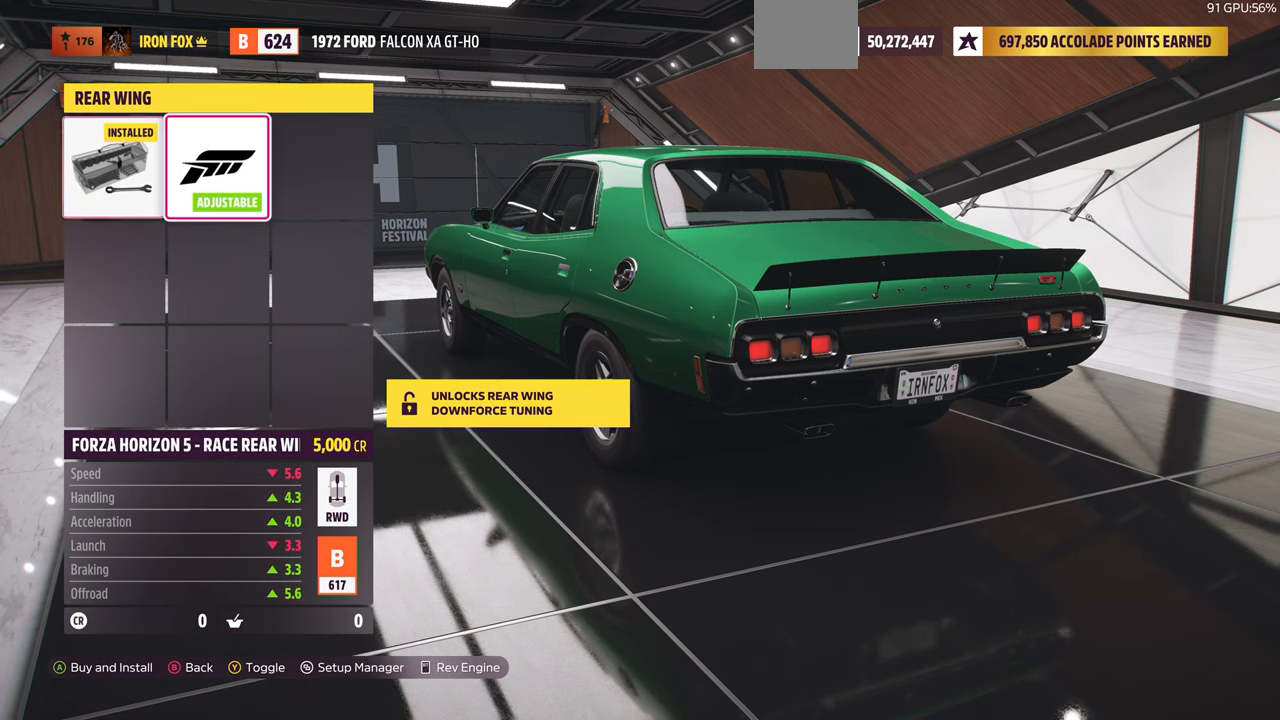
{"buttons": [], "left_stick": "center", "right_stick": "center", "events": [[367, "DPAD_LEFT", "down"], [500, "DPAD_LEFT", "up"]]}
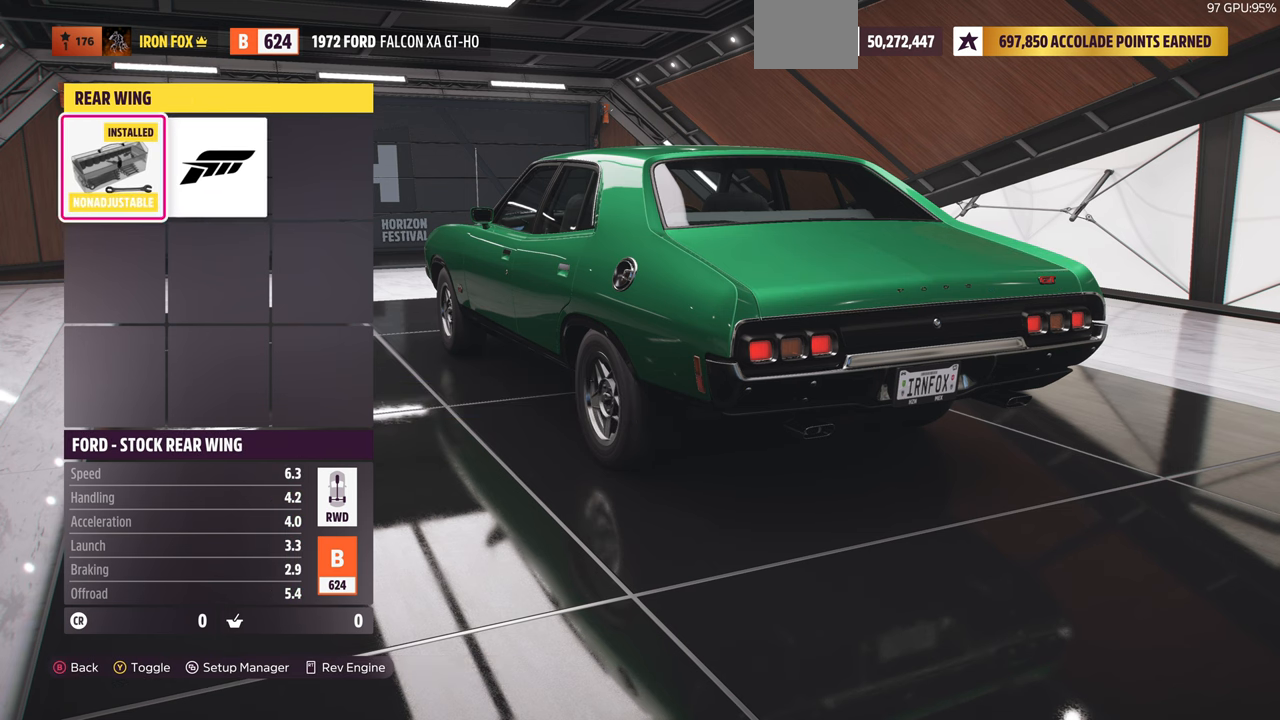
{"buttons": [], "left_stick": "center", "right_stick": "center", "events": [[134, "DPAD_RIGHT", "down"], [234, "DPAD_RIGHT", "up"]]}
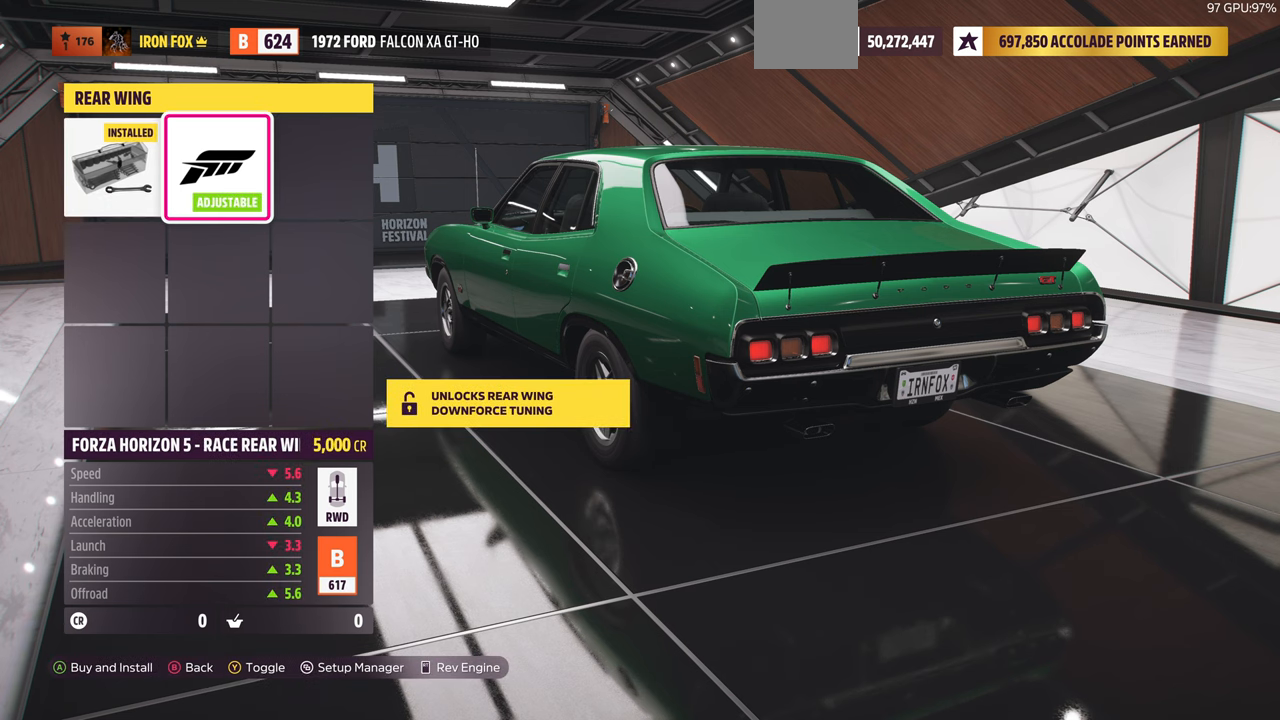
{"buttons": [], "left_stick": "center", "right_stick": "center", "events": [[34, "right_stick", "left"], [467, "right_stick", "center"]]}
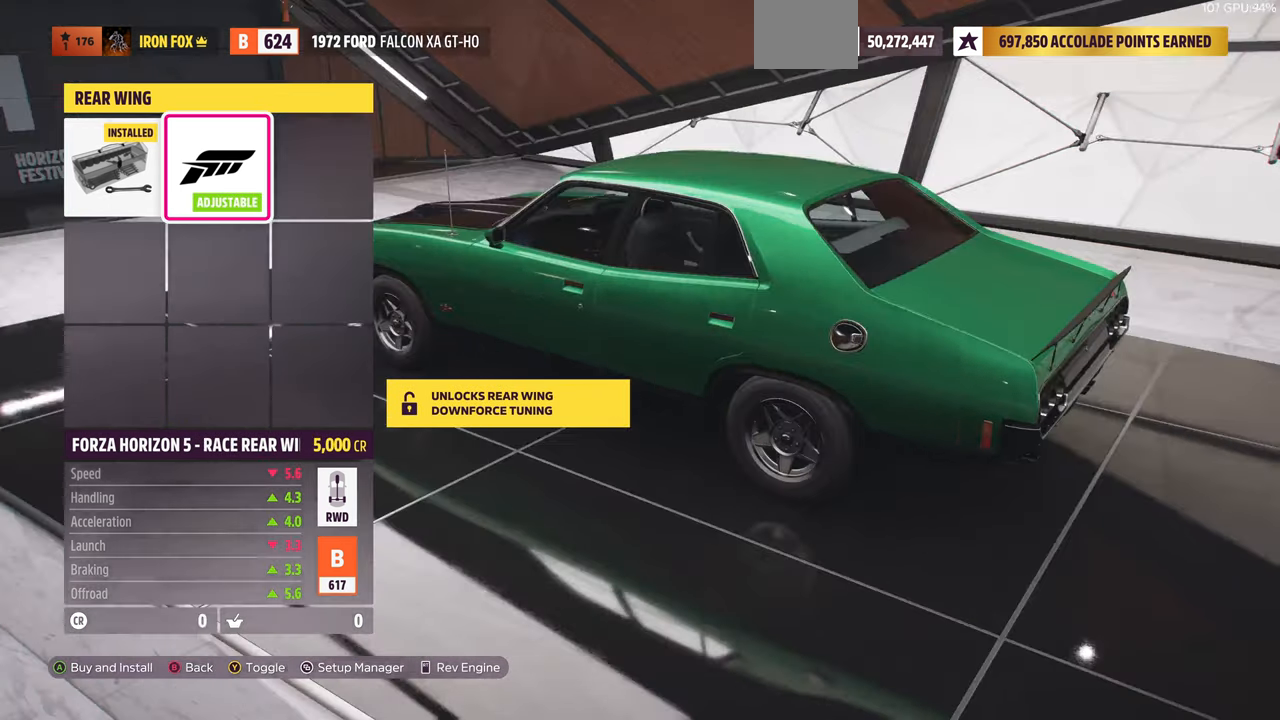
{"buttons": [], "left_stick": "center", "right_stick": "center", "events": [[267, "right_stick", "left"], [500, "right_stick", "center"]]}
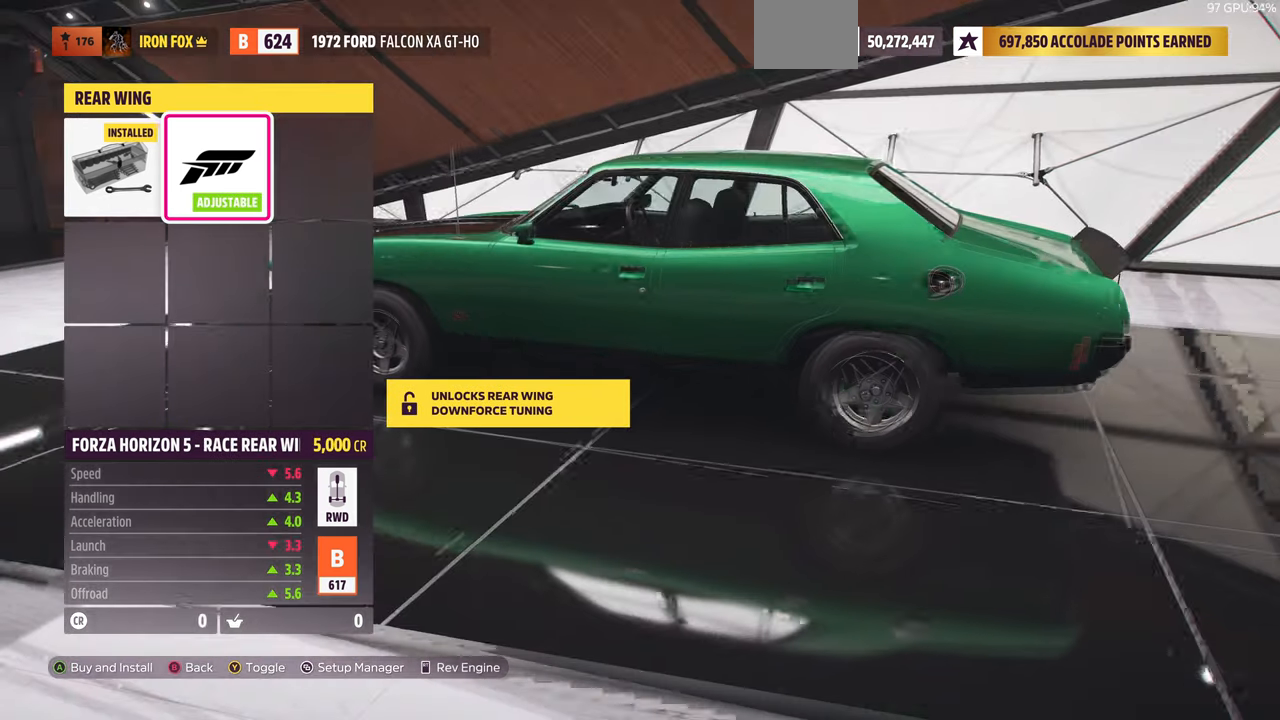
{"buttons": [], "left_stick": "center", "right_stick": "center", "events": []}
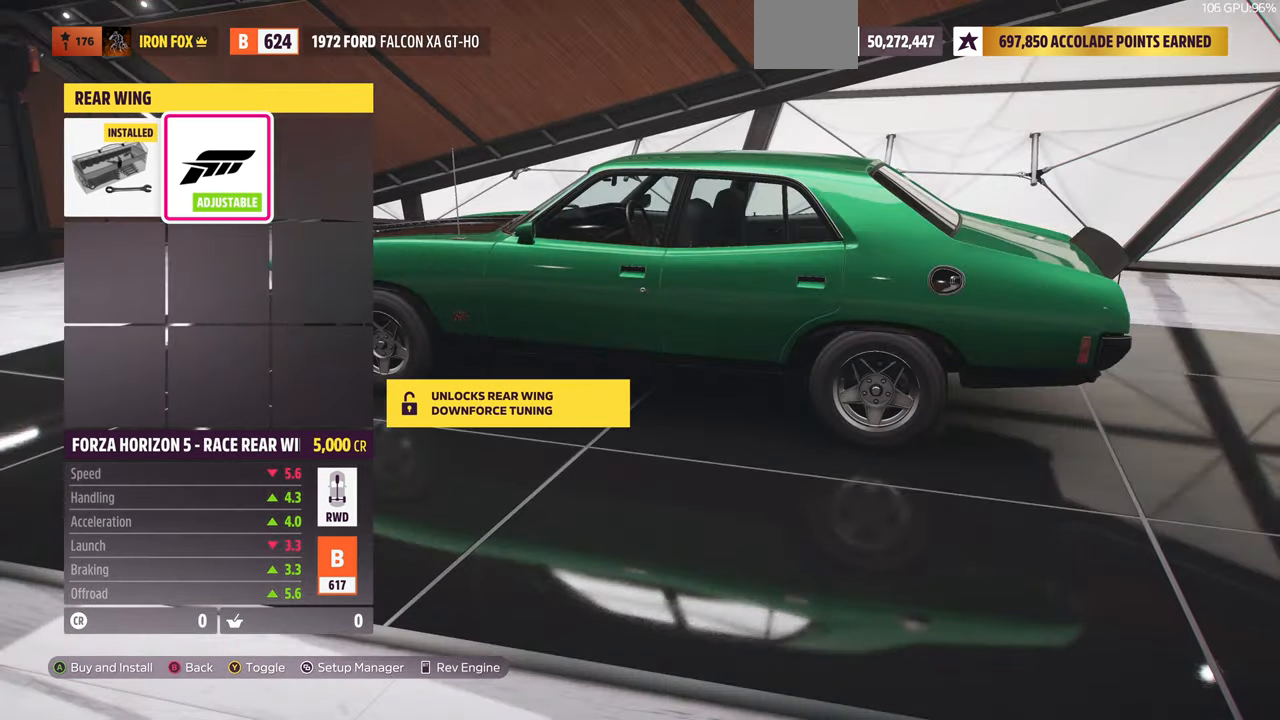
{"buttons": [], "left_stick": "center", "right_stick": "center", "events": []}
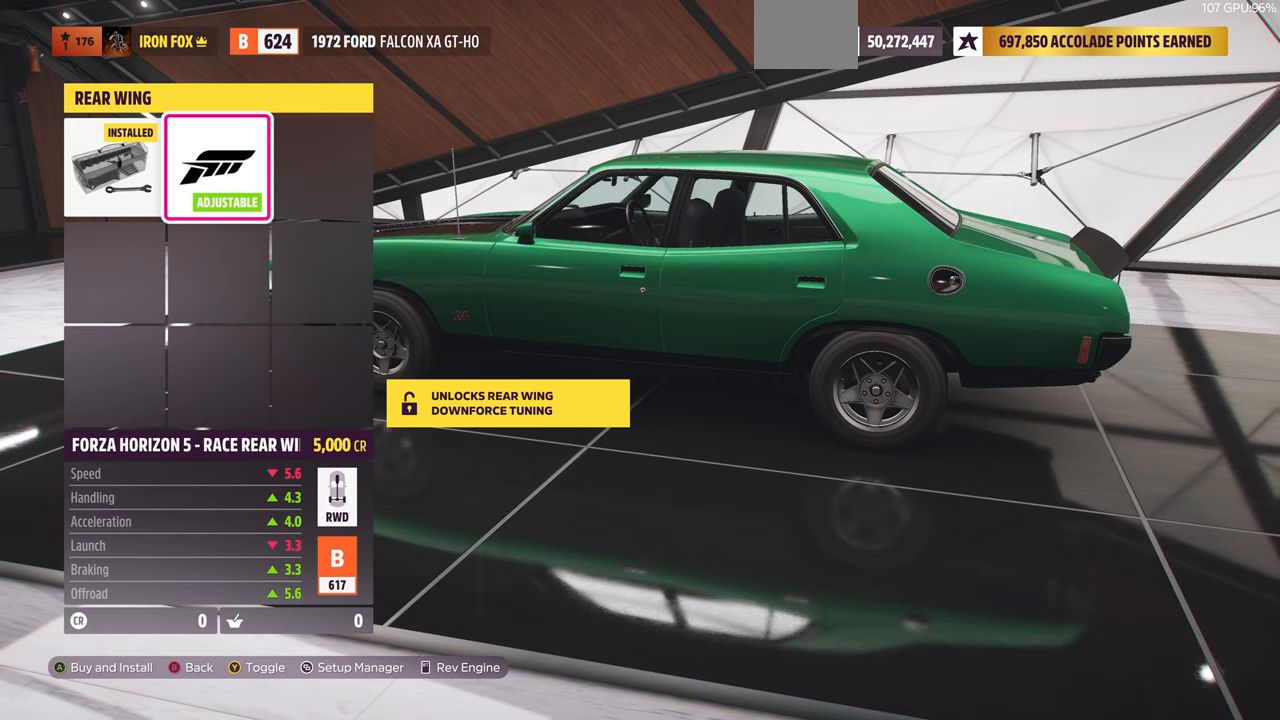
{"buttons": [], "left_stick": "center", "right_stick": "center", "events": []}
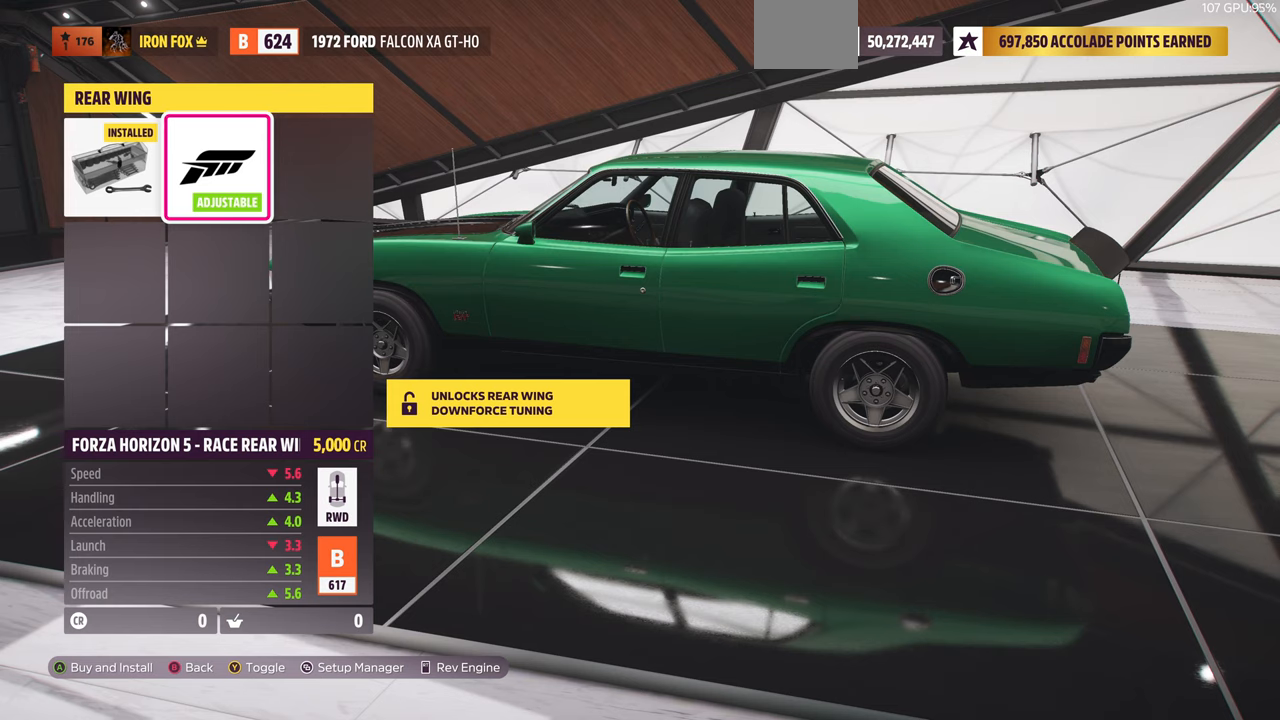
{"buttons": [], "left_stick": "center", "right_stick": "center", "events": []}
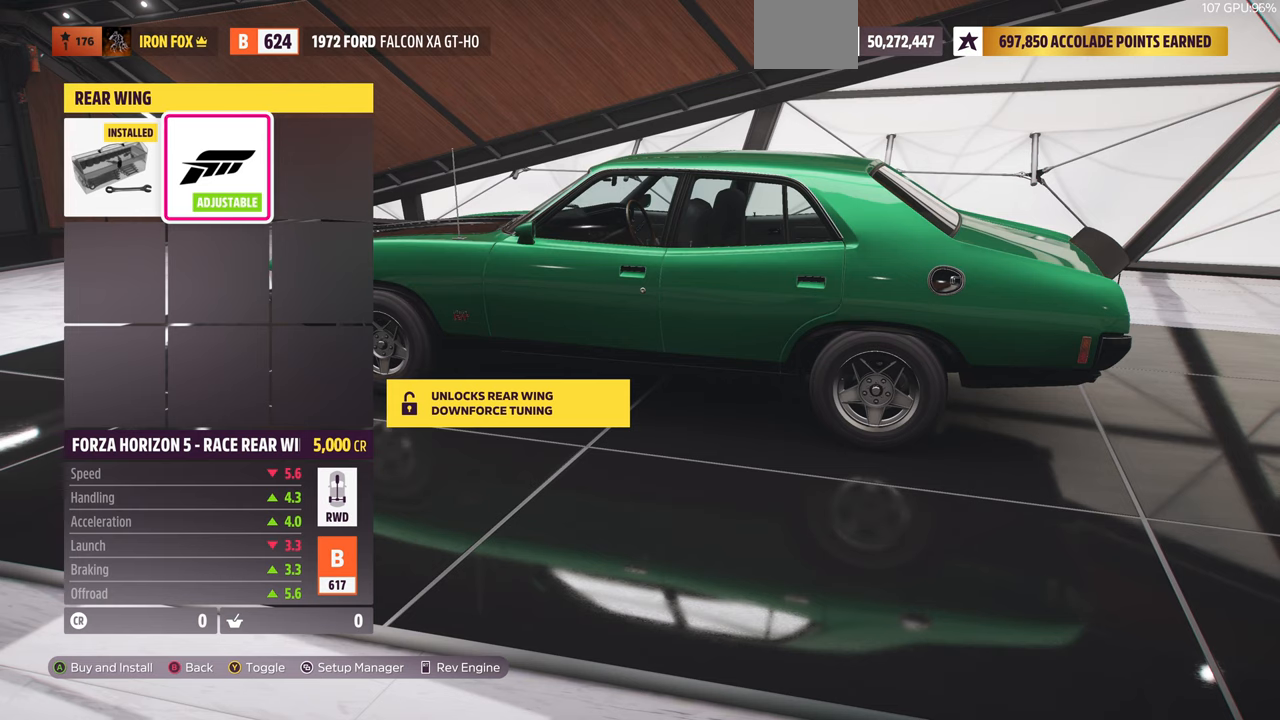
{"buttons": [], "left_stick": "center", "right_stick": "center", "events": []}
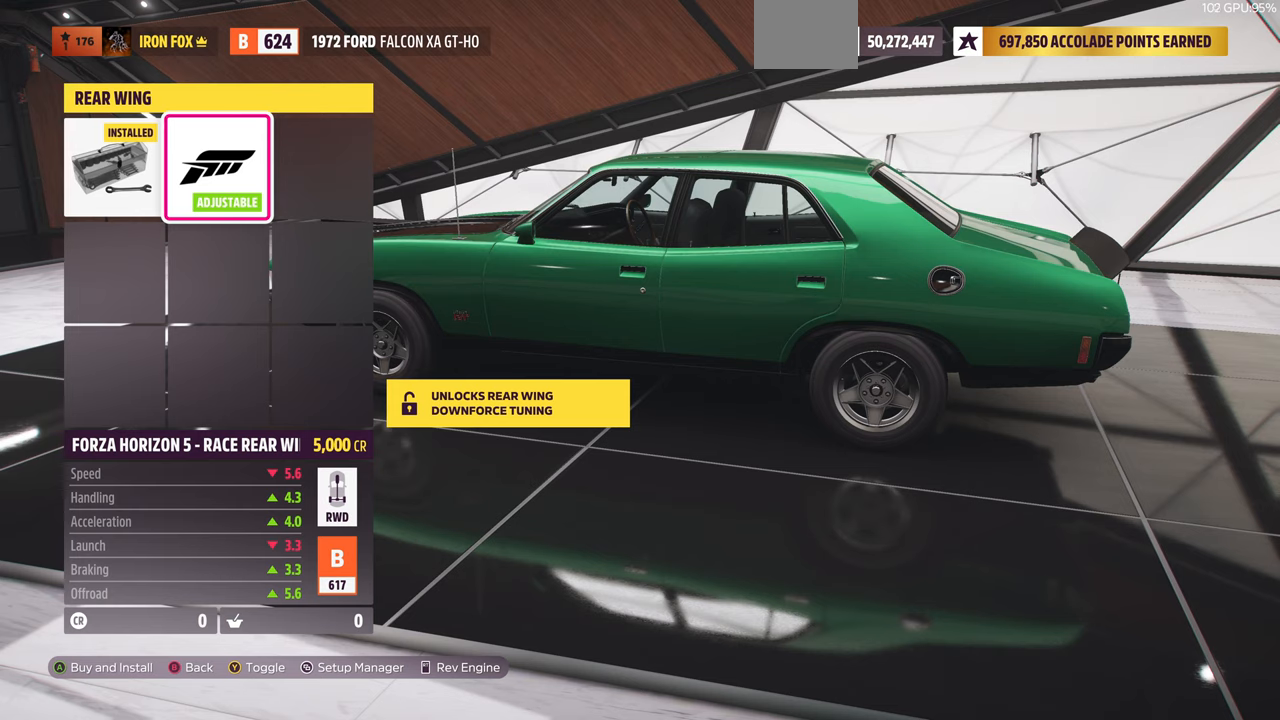
{"buttons": [], "left_stick": "center", "right_stick": "center", "events": []}
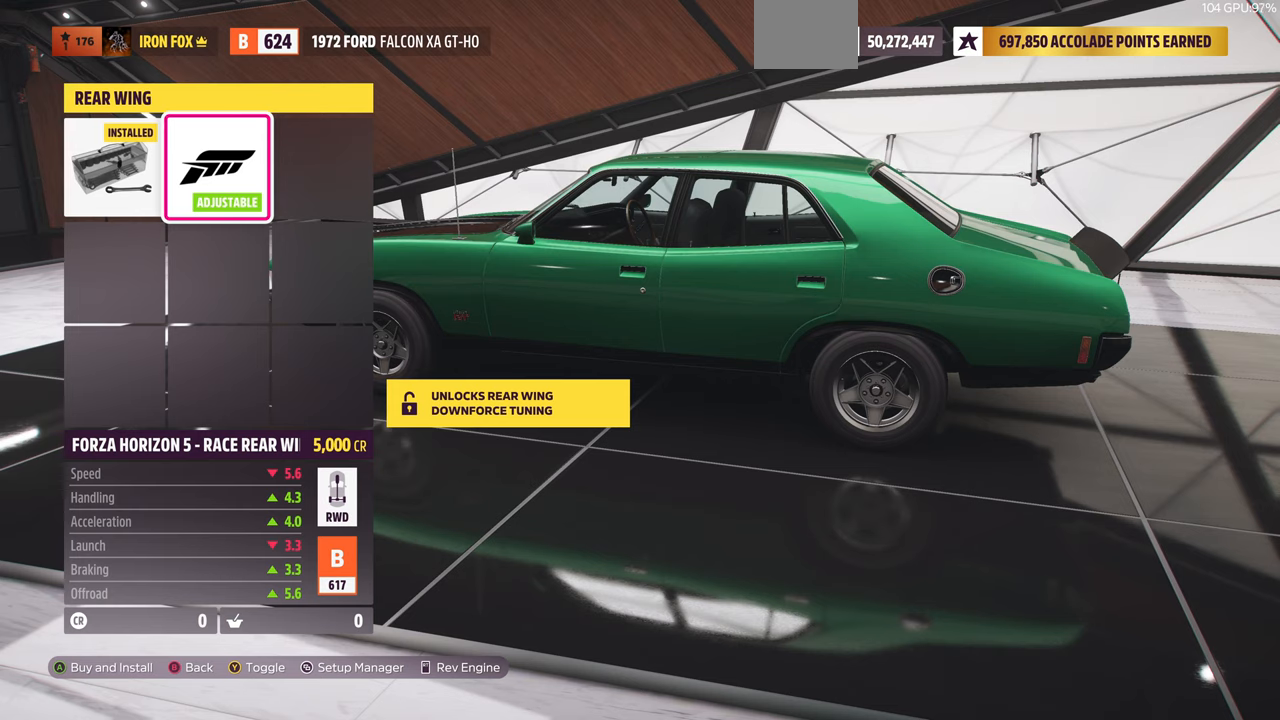
{"buttons": ["DPAD_RIGHT"], "left_stick": "center", "right_stick": "center", "events": [[133, "DPAD_LEFT", "down"], [300, "DPAD_LEFT", "up"], [467, "DPAD_RIGHT", "down"]]}